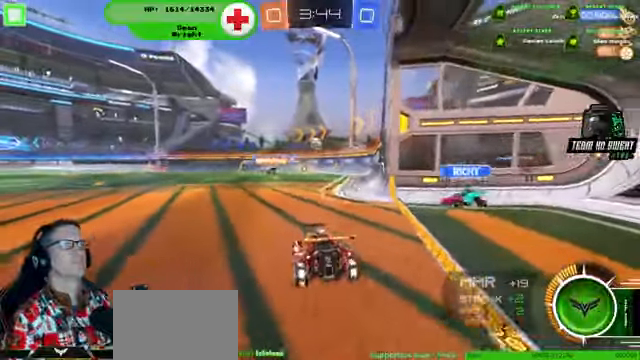
Gameplay with a controller (PlayStation layout); each line is a JSON object with the inputs held at the frame after it (dt_ms = milliseconds from this image to that frame). "events" lists button and stick changes between this image and that frame as [ms after this image, input, new state], when the widget could be followed in between. Not read: HOME L3 R1 R3.
{"dt_ms": 500, "buttons": ["R2"], "left_stick": "center", "right_stick": "center", "events": [[333, "L2", "up"], [433, "R2", "down"]]}
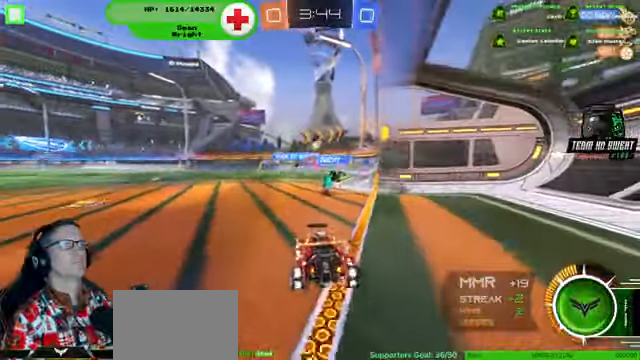
{"dt_ms": 500, "buttons": [], "left_stick": "center", "right_stick": "center", "events": [[433, "R2", "up"]]}
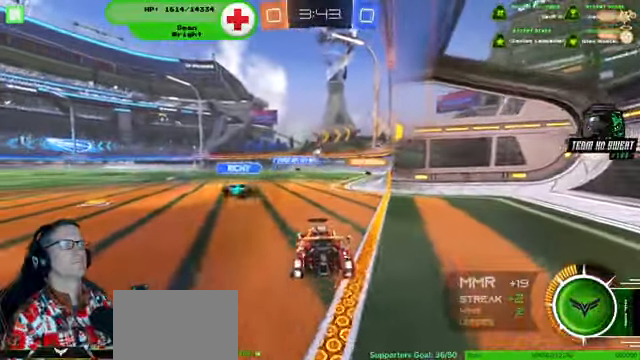
{"dt_ms": 500, "buttons": ["L2"], "left_stick": "center", "right_stick": "center", "events": [[67, "L2", "down"]]}
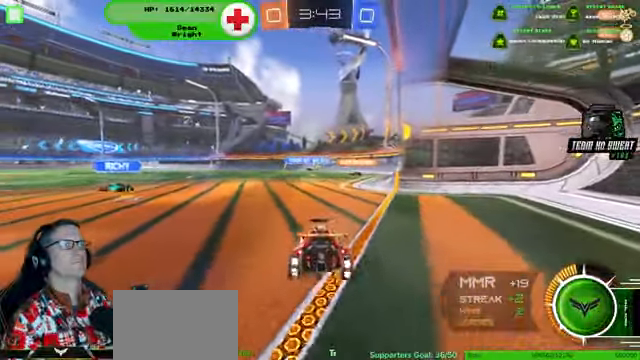
{"dt_ms": 500, "buttons": ["R2"], "left_stick": "down-right", "right_stick": "center", "events": [[33, "R2", "down"], [67, "L2", "up"], [367, "left_stick", "down-right"]]}
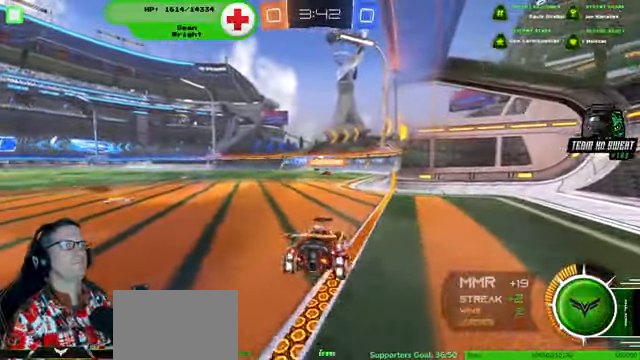
{"dt_ms": 500, "buttons": ["L2"], "left_stick": "center", "right_stick": "center", "events": [[100, "left_stick", "center"], [167, "R2", "up"], [300, "L2", "down"]]}
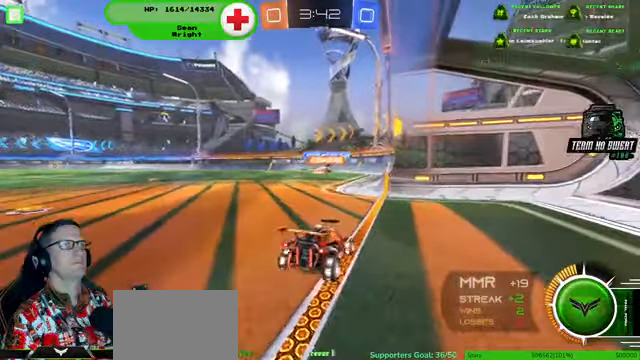
{"dt_ms": 500, "buttons": ["R2"], "left_stick": "left", "right_stick": "center", "events": [[67, "L2", "up"], [67, "R2", "down"], [67, "left_stick", "left"]]}
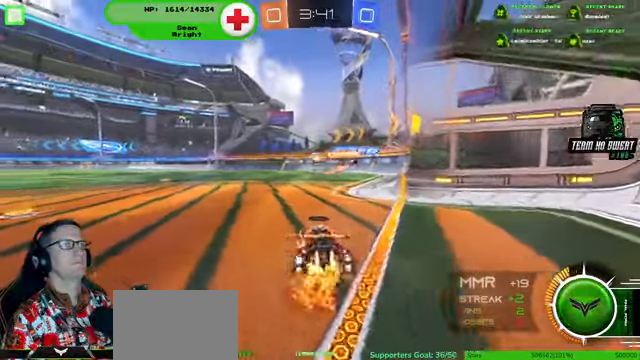
{"dt_ms": 500, "buttons": ["R2"], "left_stick": "center", "right_stick": "center", "events": [[100, "left_stick", "center"], [200, "left_stick", "right"], [300, "left_stick", "center"]]}
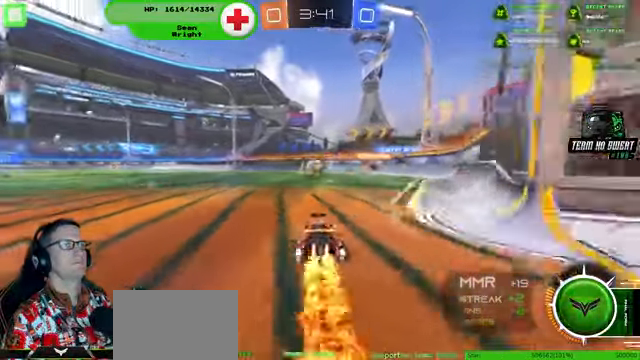
{"dt_ms": 500, "buttons": ["R2"], "left_stick": "up-left", "right_stick": "center"}
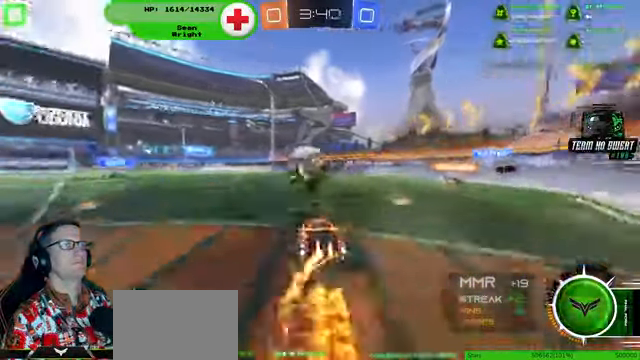
{"dt_ms": 1000, "buttons": ["R2"], "left_stick": "center", "right_stick": "center"}
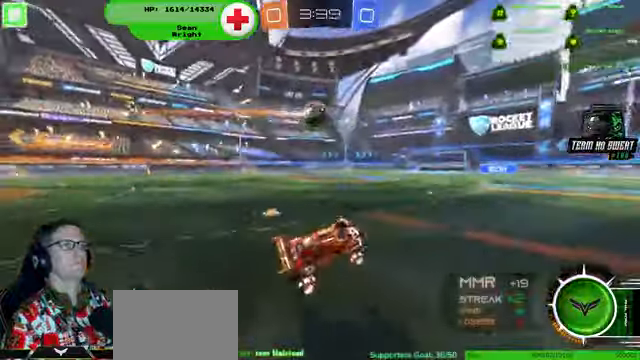
{"dt_ms": 500, "buttons": ["R2"], "left_stick": "left", "right_stick": "center", "events": [[100, "left_stick", "left"]]}
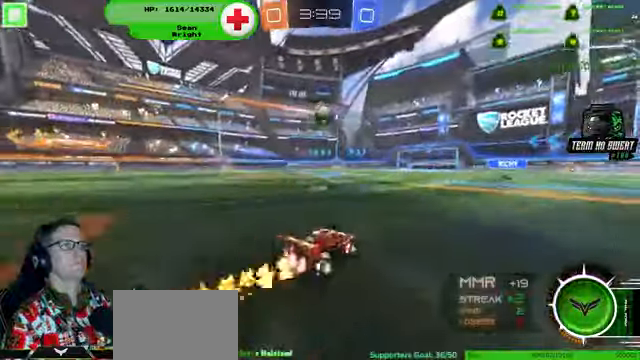
{"dt_ms": 500, "buttons": ["R2"], "left_stick": "center", "right_stick": "center", "events": [[66, "left_stick", "center"], [233, "left_stick", "right"], [366, "left_stick", "center"]]}
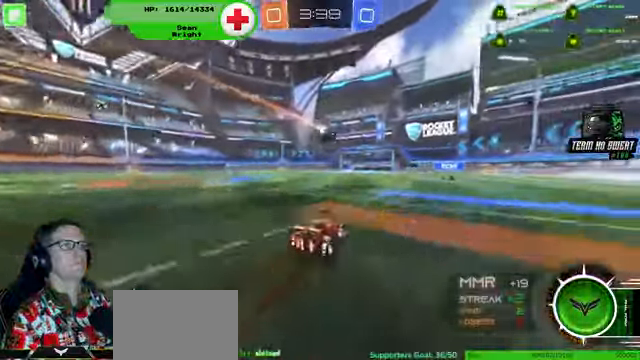
{"dt_ms": 500, "buttons": ["R2"], "left_stick": "center", "right_stick": "center"}
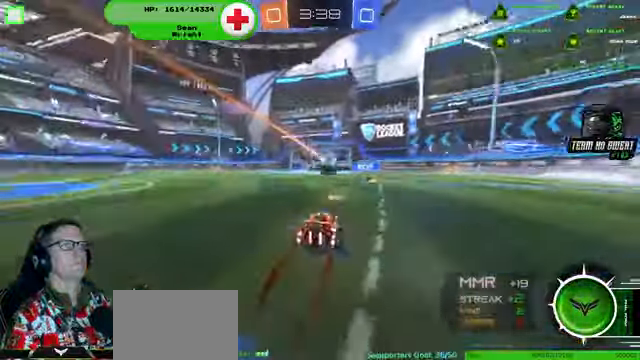
{"dt_ms": 500, "buttons": ["R2"], "left_stick": "left", "right_stick": "center", "events": [[100, "left_stick", "left"]]}
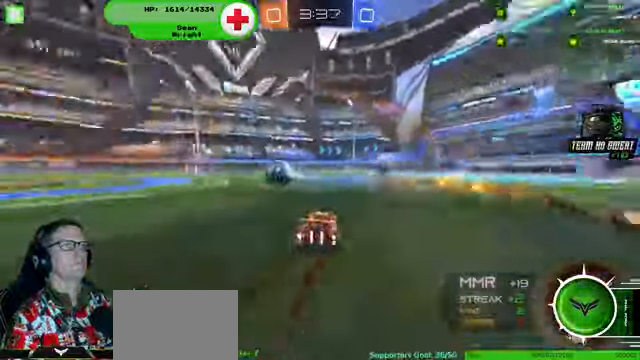
{"dt_ms": 500, "buttons": ["R2"], "left_stick": "right", "right_stick": "center", "events": [[233, "left_stick", "center"], [366, "left_stick", "right"]]}
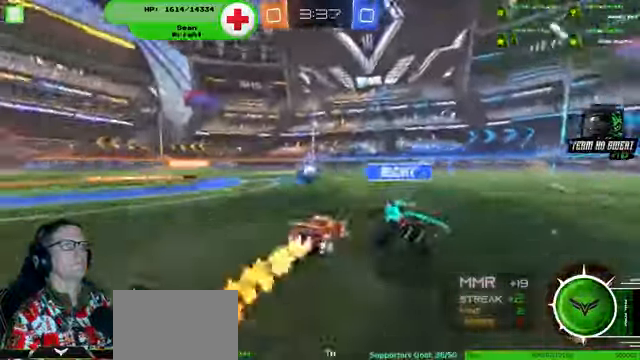
{"dt_ms": 500, "buttons": ["R2"], "left_stick": "left", "right_stick": "center", "events": [[100, "left_stick", "down-left"], [466, "left_stick", "left"]]}
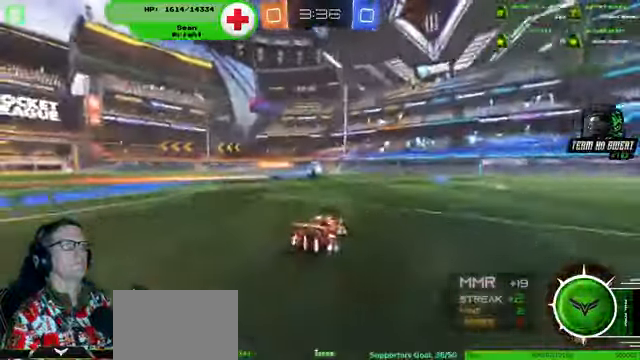
{"dt_ms": 500, "buttons": ["R2"], "left_stick": "center", "right_stick": "center", "events": [[100, "left_stick", "center"], [233, "left_stick", "left"], [300, "left_stick", "center"], [433, "left_stick", "right"], [500, "left_stick", "center"]]}
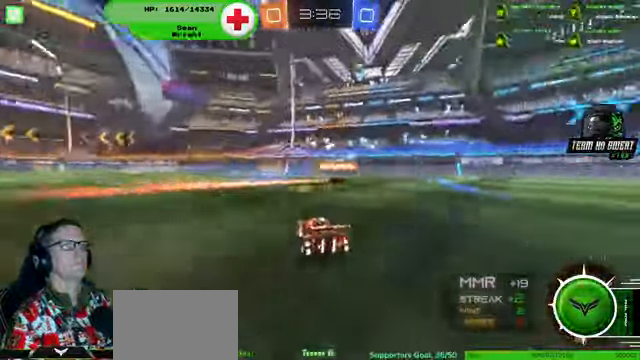
{"dt_ms": 500, "buttons": ["R2"], "left_stick": "center", "right_stick": "center", "events": []}
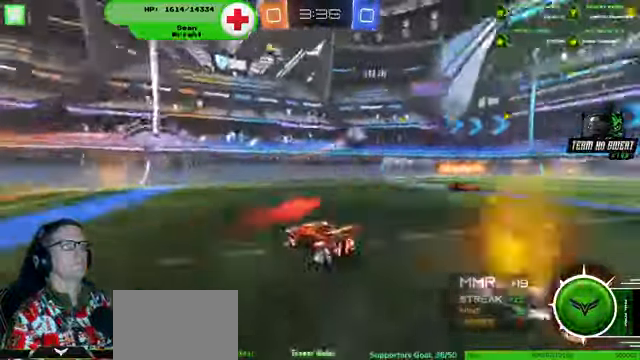
{"dt_ms": 500, "buttons": ["R2"], "left_stick": "center", "right_stick": "center", "events": []}
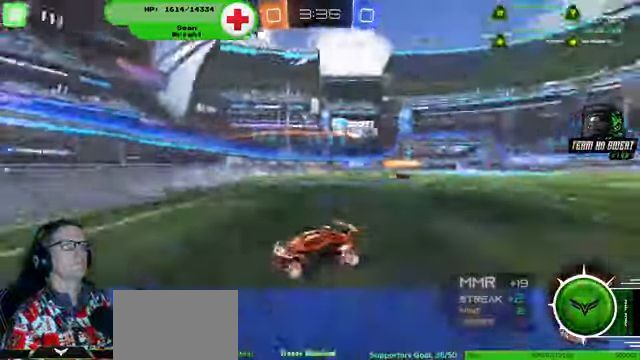
{"dt_ms": 500, "buttons": ["R2"], "left_stick": "left", "right_stick": "center", "events": [[100, "left_stick", "left"]]}
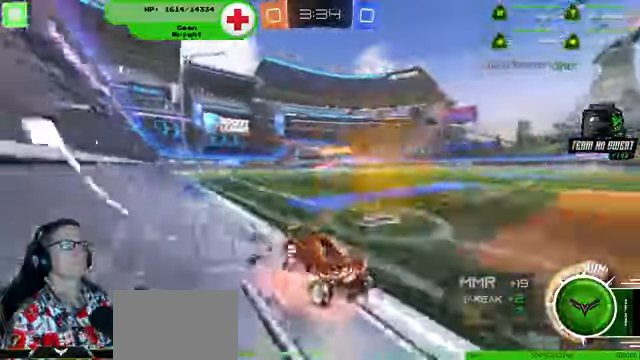
{"dt_ms": 500, "buttons": ["R2"], "left_stick": "center", "right_stick": "center", "events": [[500, "left_stick", "center"]]}
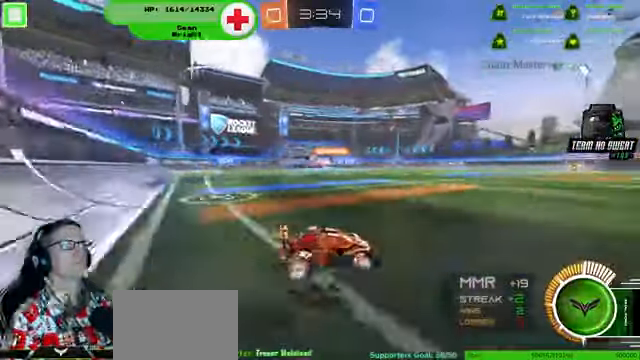
{"dt_ms": 500, "buttons": ["R2"], "left_stick": "right", "right_stick": "center", "events": [[400, "left_stick", "right"]]}
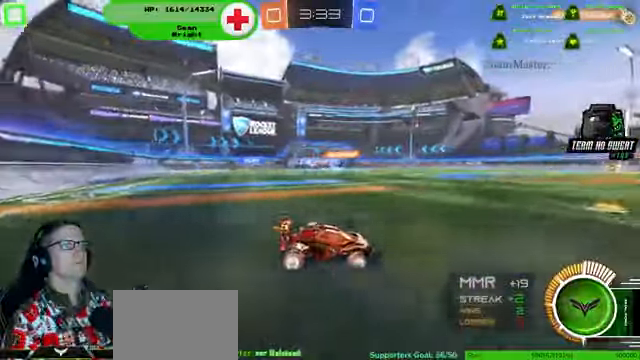
{"dt_ms": 500, "buttons": ["R2"], "left_stick": "left", "right_stick": "center", "events": [[334, "left_stick", "center"], [400, "left_stick", "left"]]}
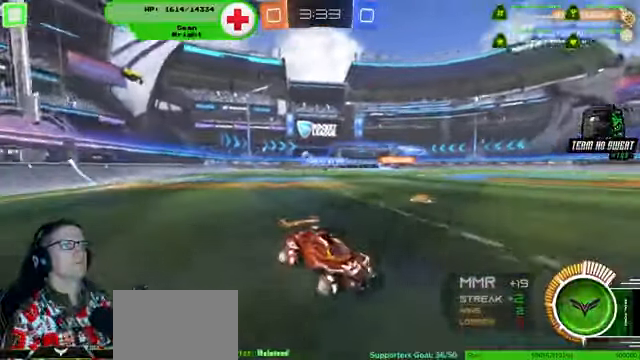
{"dt_ms": 500, "buttons": ["R2"], "left_stick": "left", "right_stick": "center", "events": []}
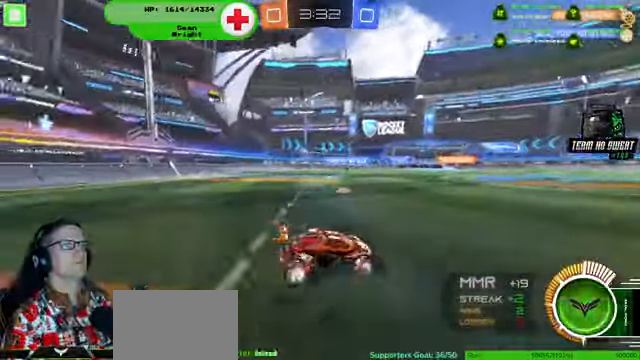
{"dt_ms": 500, "buttons": [], "left_stick": "left", "right_stick": "center", "events": [[334, "R2", "up"]]}
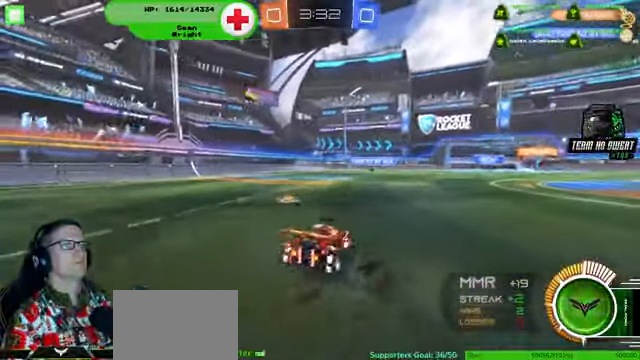
{"dt_ms": 500, "buttons": ["R2"], "left_stick": "left", "right_stick": "center", "events": [[34, "L2", "down"], [67, "left_stick", "center"], [500, "L2", "up"], [500, "R2", "down"], [500, "left_stick", "left"]]}
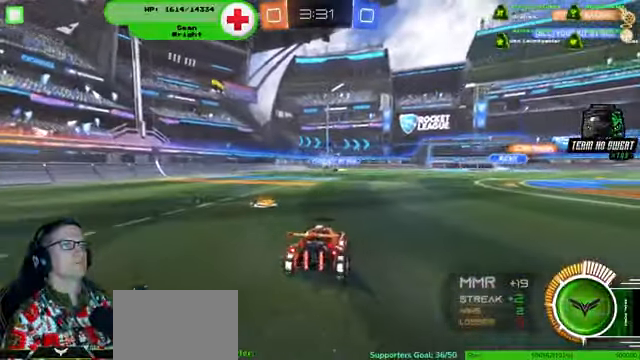
{"dt_ms": 500, "buttons": ["R2"], "left_stick": "left", "right_stick": "center", "events": []}
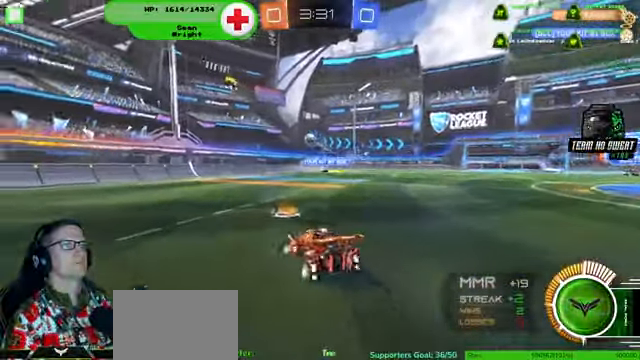
{"dt_ms": 500, "buttons": ["R2"], "left_stick": "left", "right_stick": "center", "events": []}
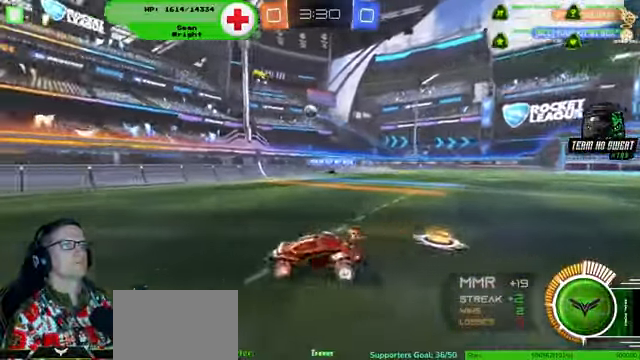
{"dt_ms": 500, "buttons": ["R2"], "left_stick": "left", "right_stick": "center", "events": [[367, "left_stick", "center"], [467, "left_stick", "left"]]}
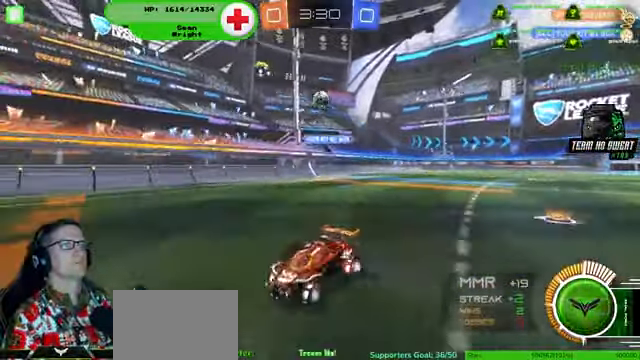
{"dt_ms": 500, "buttons": [], "left_stick": "down-right", "right_stick": "center", "events": [[34, "left_stick", "center"], [134, "left_stick", "down-right"], [167, "R2", "up"]]}
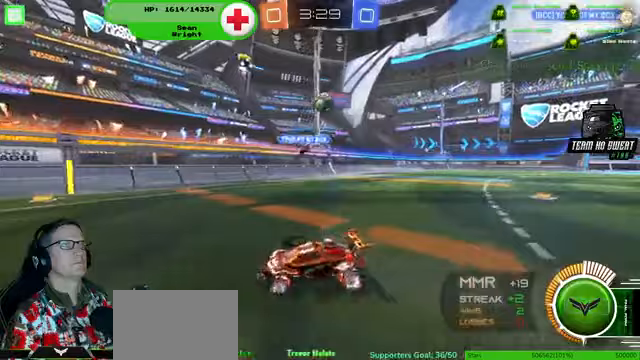
{"dt_ms": 500, "buttons": ["R2"], "left_stick": "down-right", "right_stick": "center", "events": [[300, "R2", "down"]]}
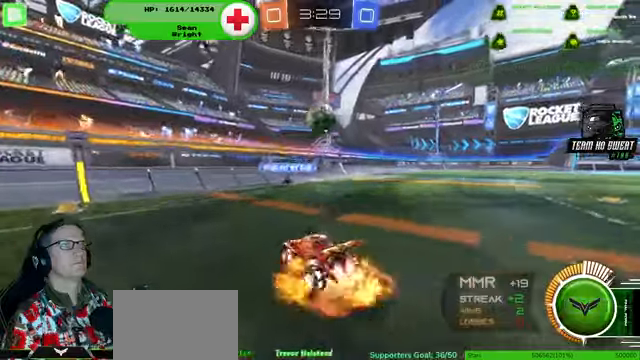
{"dt_ms": 1000, "buttons": ["R2"], "left_stick": "left", "right_stick": "center"}